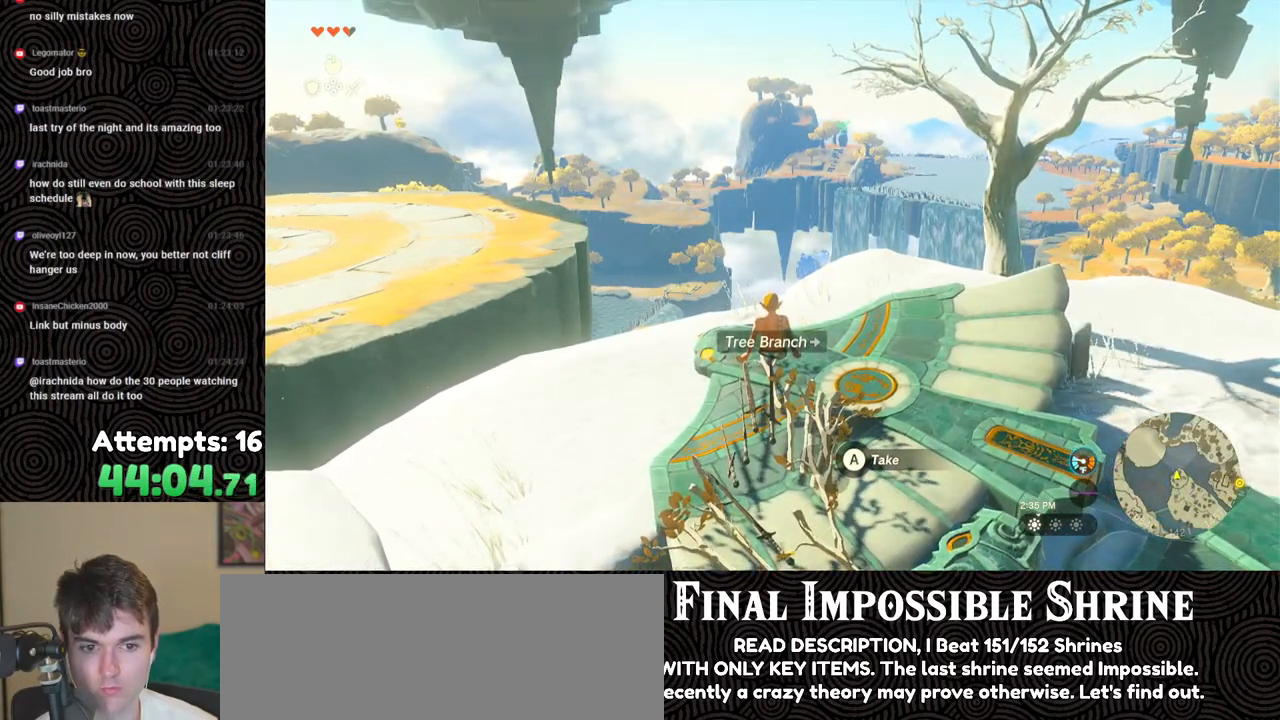
Gameplay with a controller (Nintendo layout); each line is a JSON object with the inputs held at the frame after it. "events" lists button and stick changes between this image and that frame as [ms after this image, input, new state], when the widget could be followed in between. Not read: L3 R3.
{"buttons": [], "left_stick": "center", "right_stick": "center", "events": []}
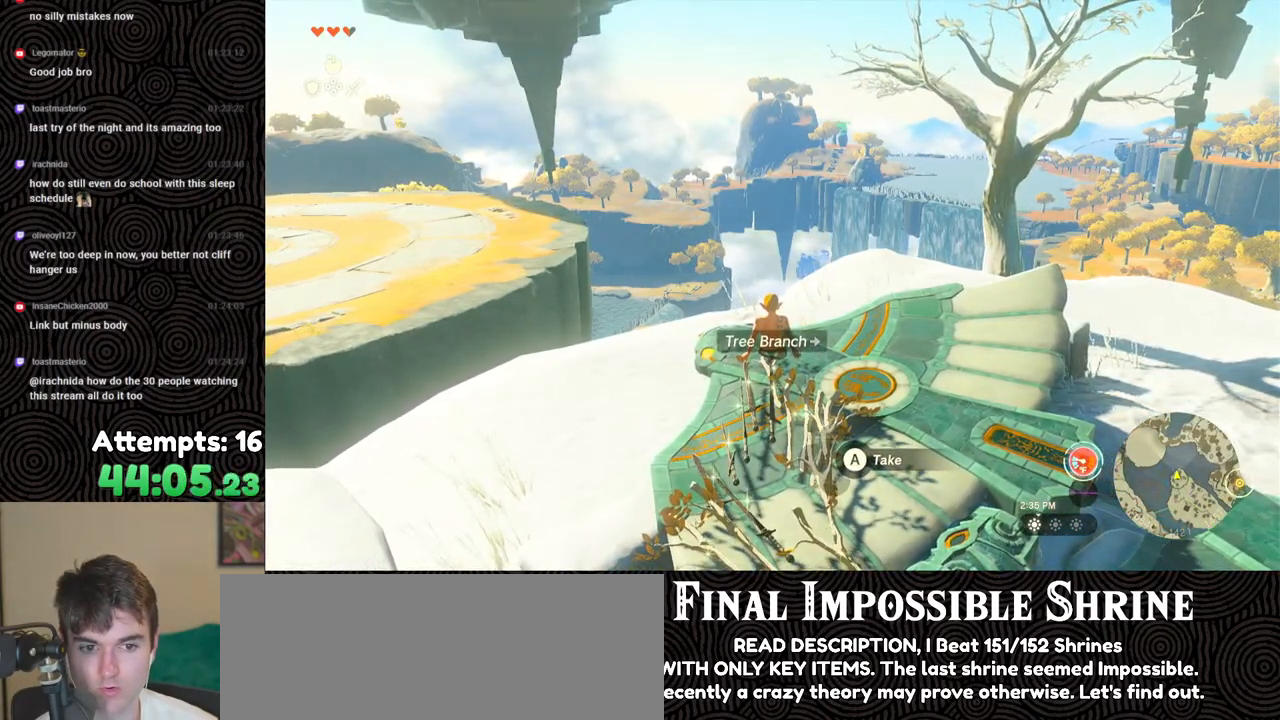
{"buttons": [], "left_stick": "center", "right_stick": "center", "events": [[383, "A", "down"], [467, "A", "up"]]}
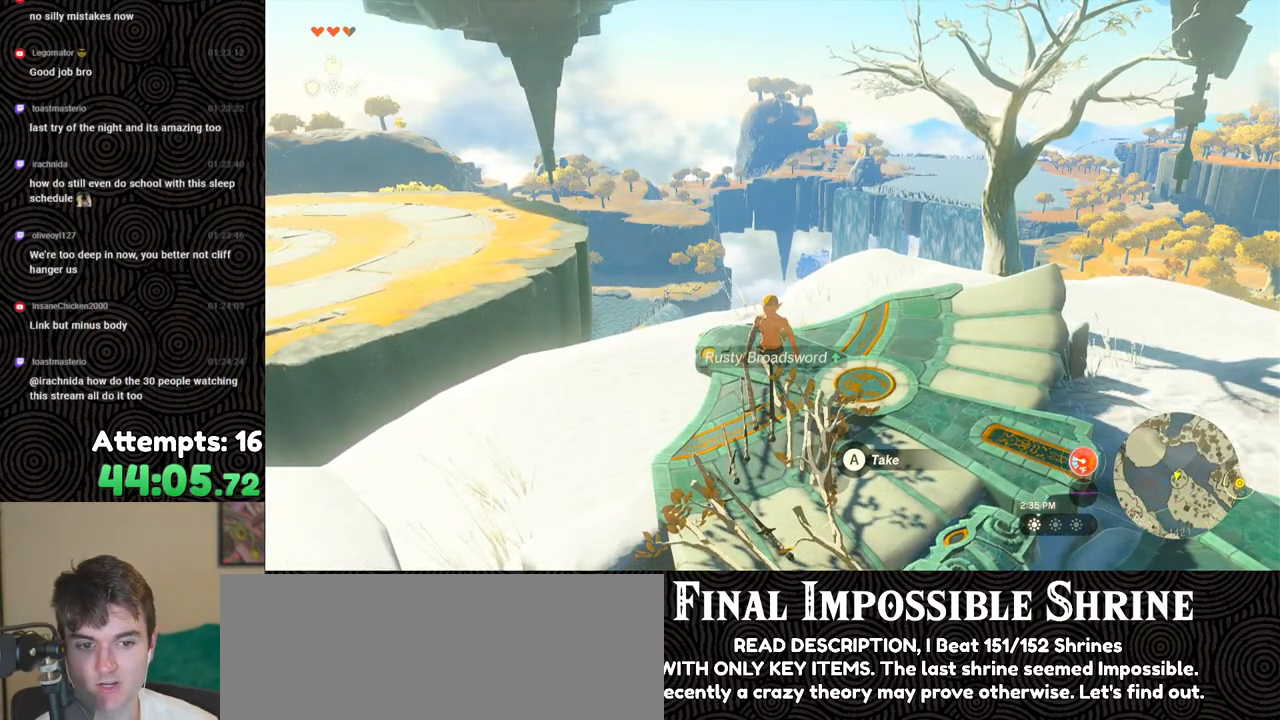
{"buttons": [], "left_stick": "center", "right_stick": "center", "events": []}
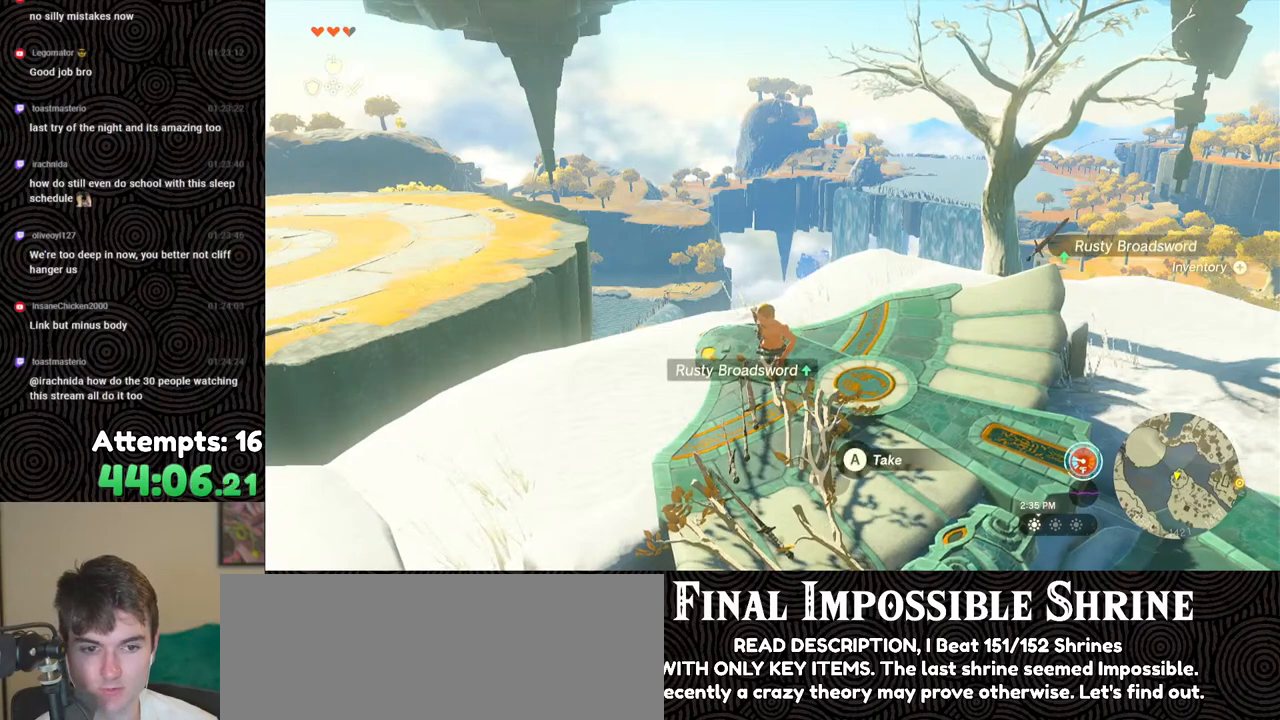
{"buttons": [], "left_stick": "center", "right_stick": "center", "events": [[350, "right_stick", "down-left"], [450, "right_stick", "center"]]}
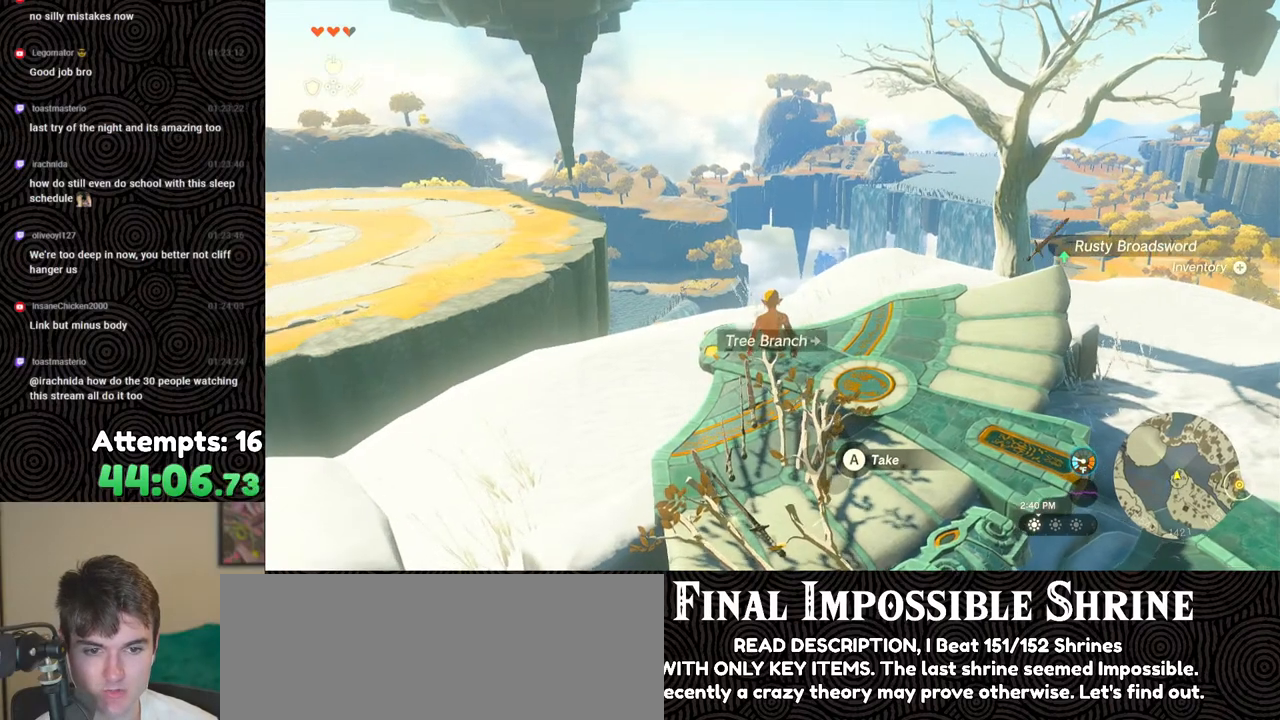
{"buttons": [], "left_stick": "center", "right_stick": "center", "events": [[83, "A", "down"], [150, "A", "up"]]}
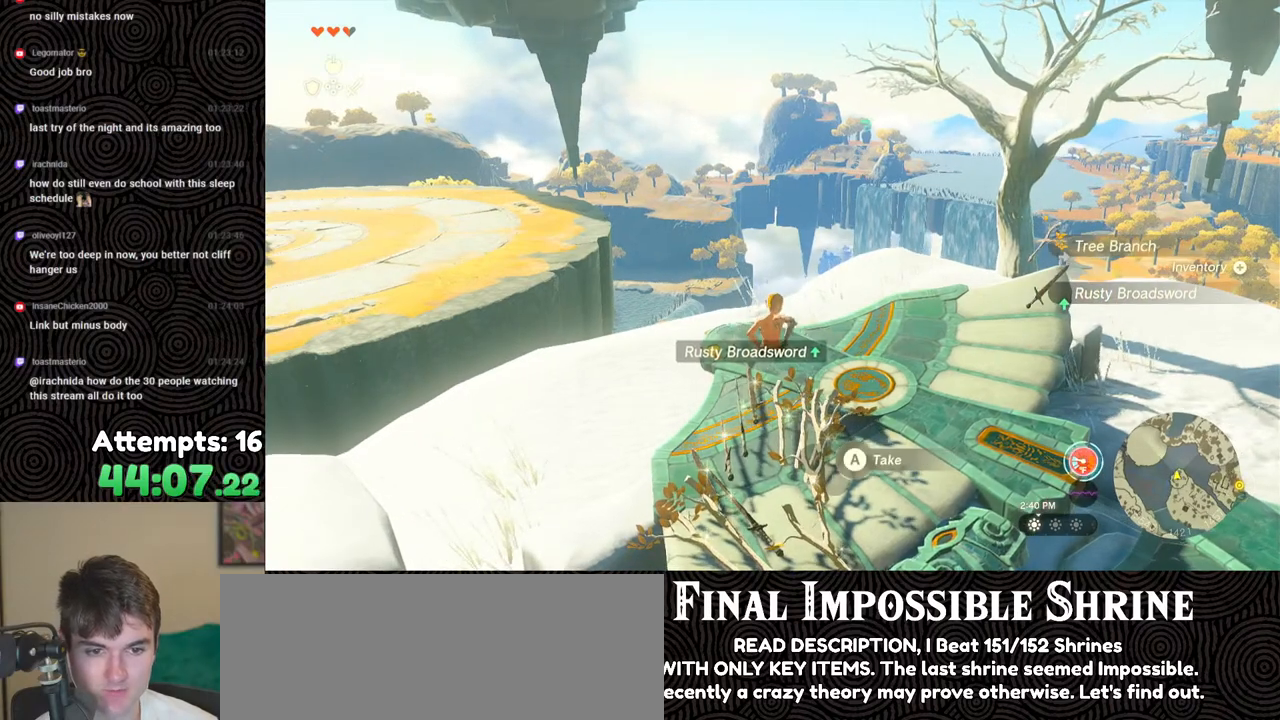
{"buttons": [], "left_stick": "center", "right_stick": "center", "events": [[133, "START", "down"], [267, "START", "up"]]}
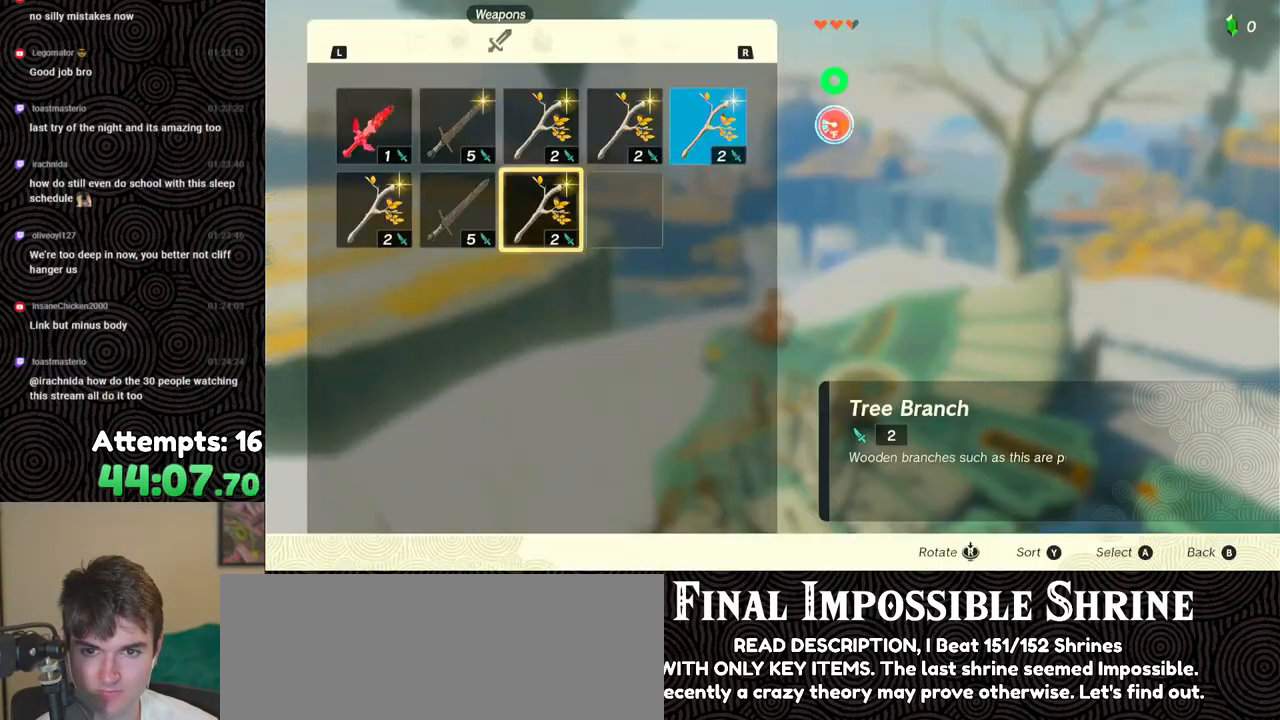
{"buttons": [], "left_stick": "center", "right_stick": "center", "events": []}
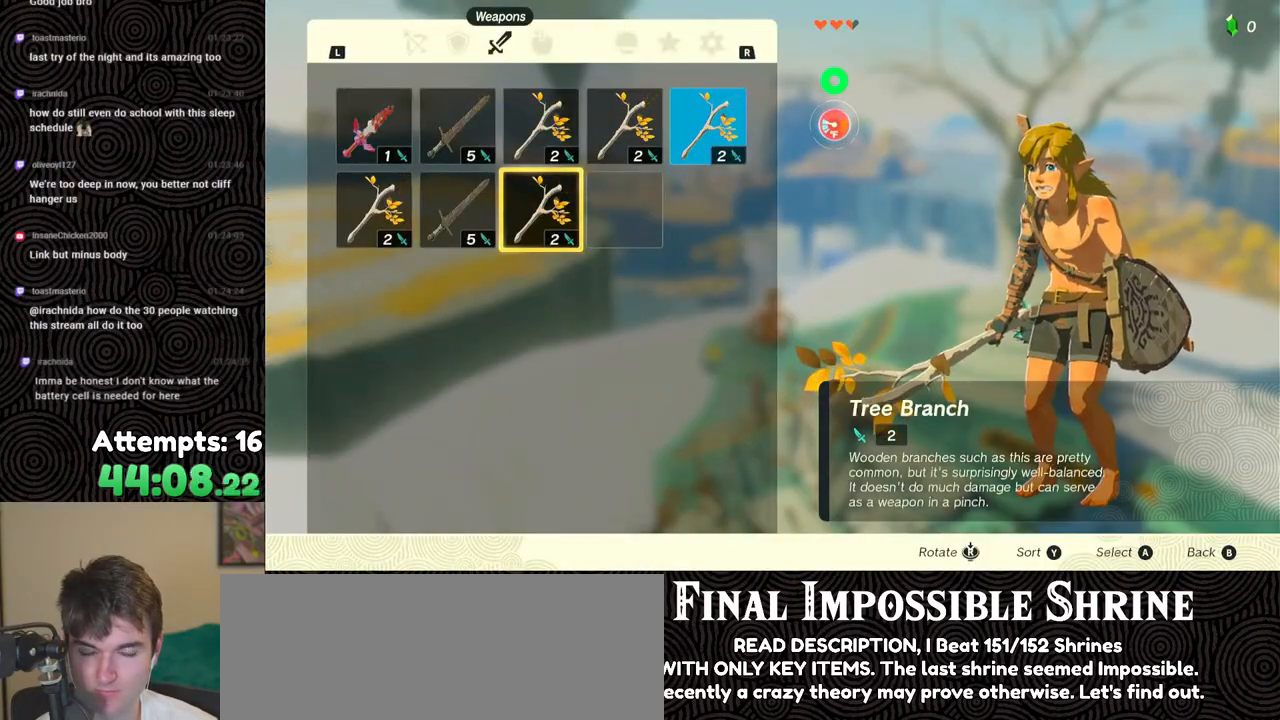
{"buttons": [], "left_stick": "center", "right_stick": "center", "events": []}
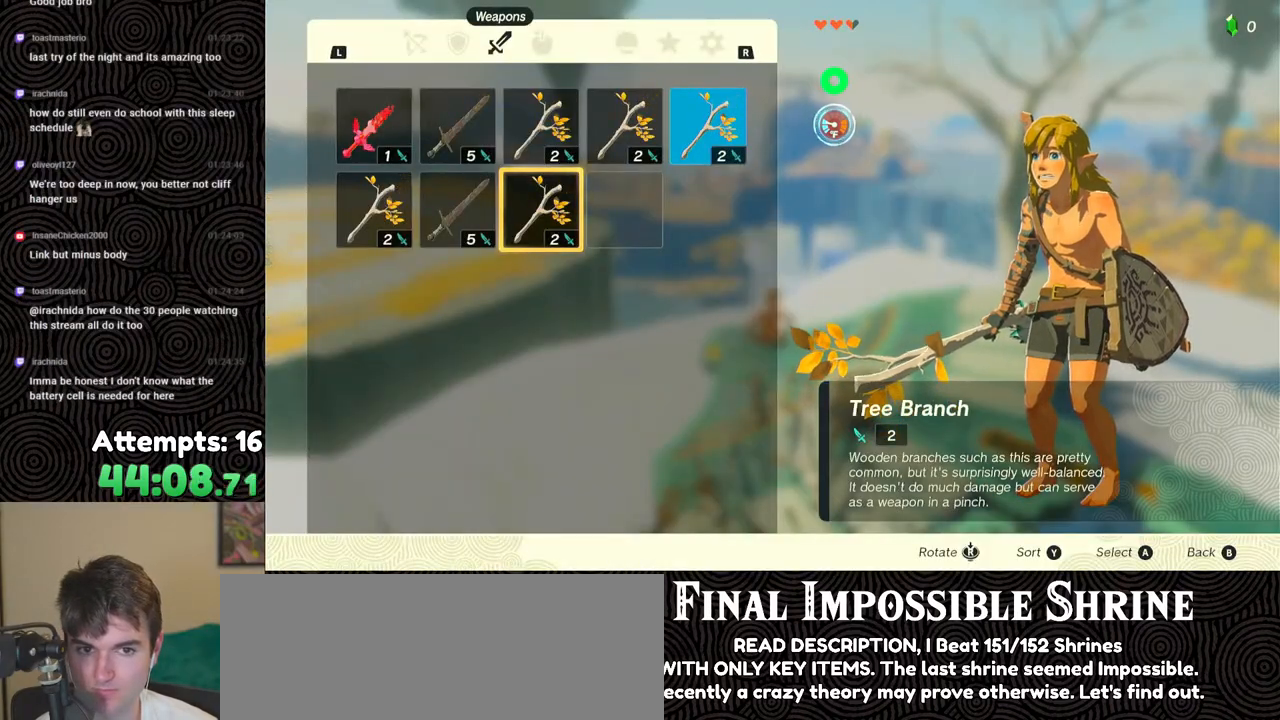
{"buttons": [], "left_stick": "center", "right_stick": "down", "events": [[150, "B", "down"], [233, "B", "up"], [333, "left_stick", "up"], [350, "right_stick", "down-left"], [450, "left_stick", "center"], [467, "right_stick", "down"]]}
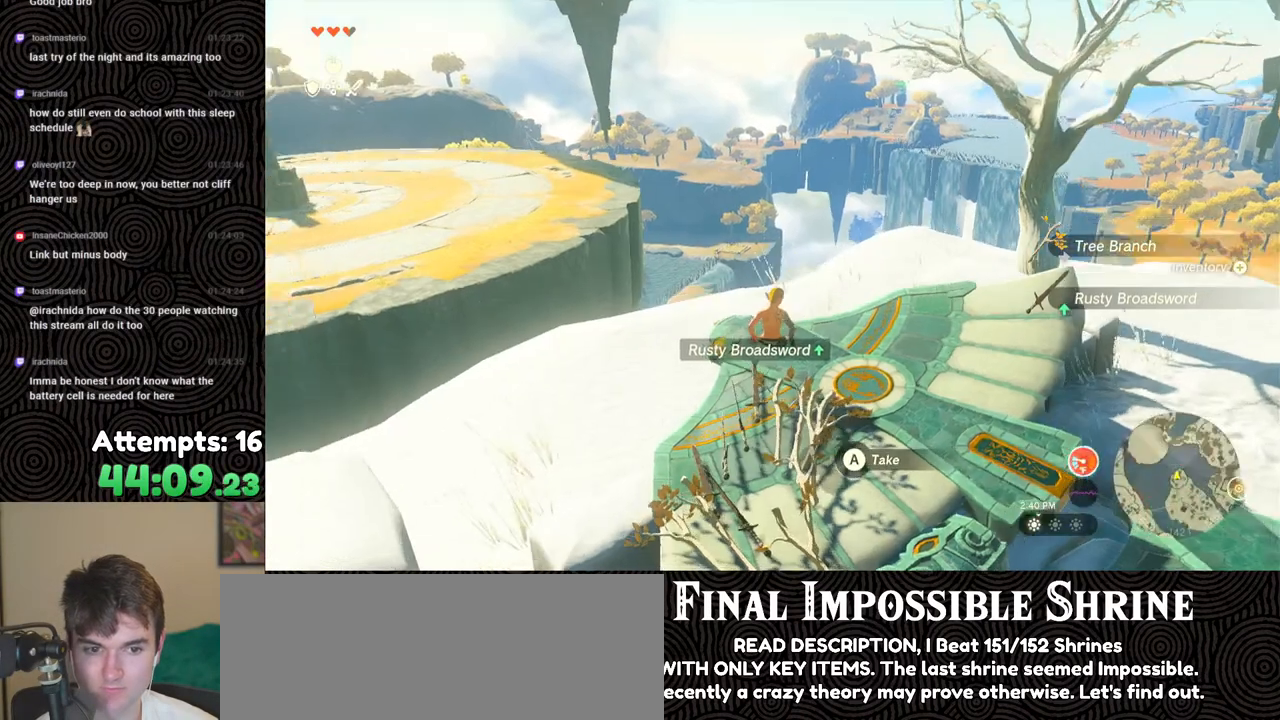
{"buttons": [], "left_stick": "up", "right_stick": "down", "events": [[83, "right_stick", "down-right"], [167, "left_stick", "up"], [417, "right_stick", "down"]]}
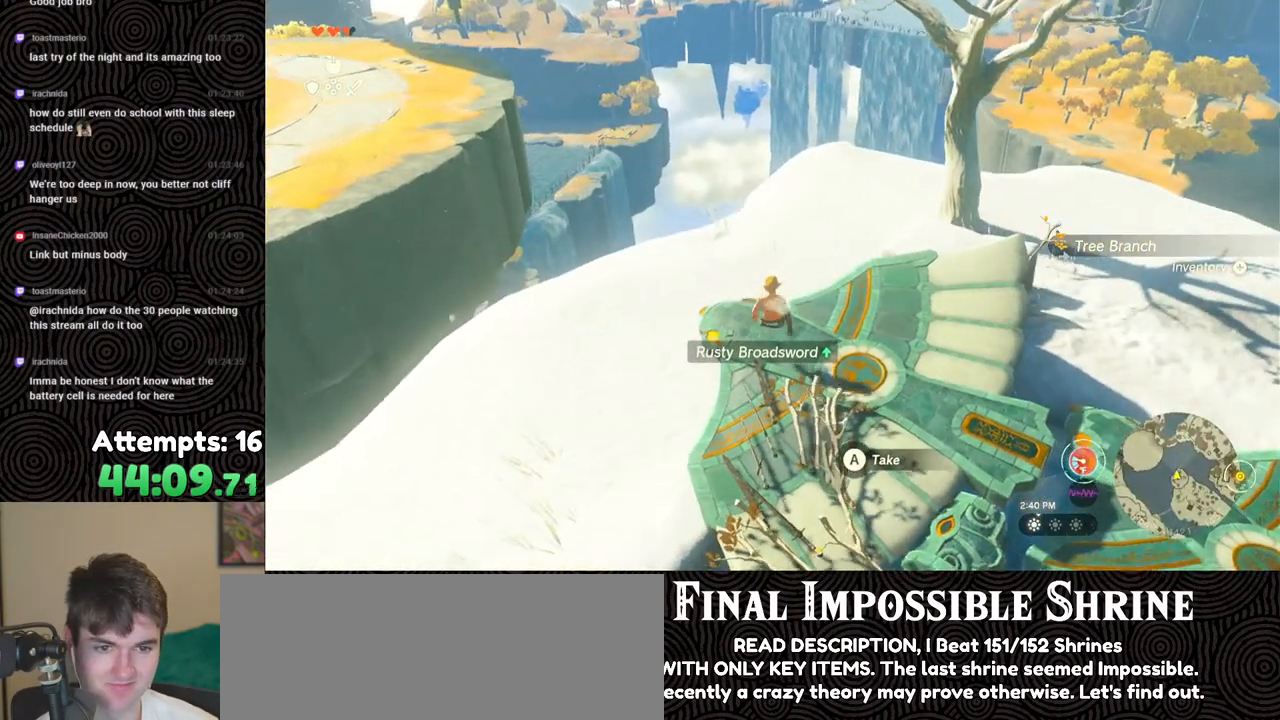
{"buttons": ["DPAD_UP"], "left_stick": "center", "right_stick": "center", "events": [[67, "left_stick", "center"], [67, "right_stick", "down-left"], [183, "right_stick", "center"], [250, "DPAD_UP", "down"]]}
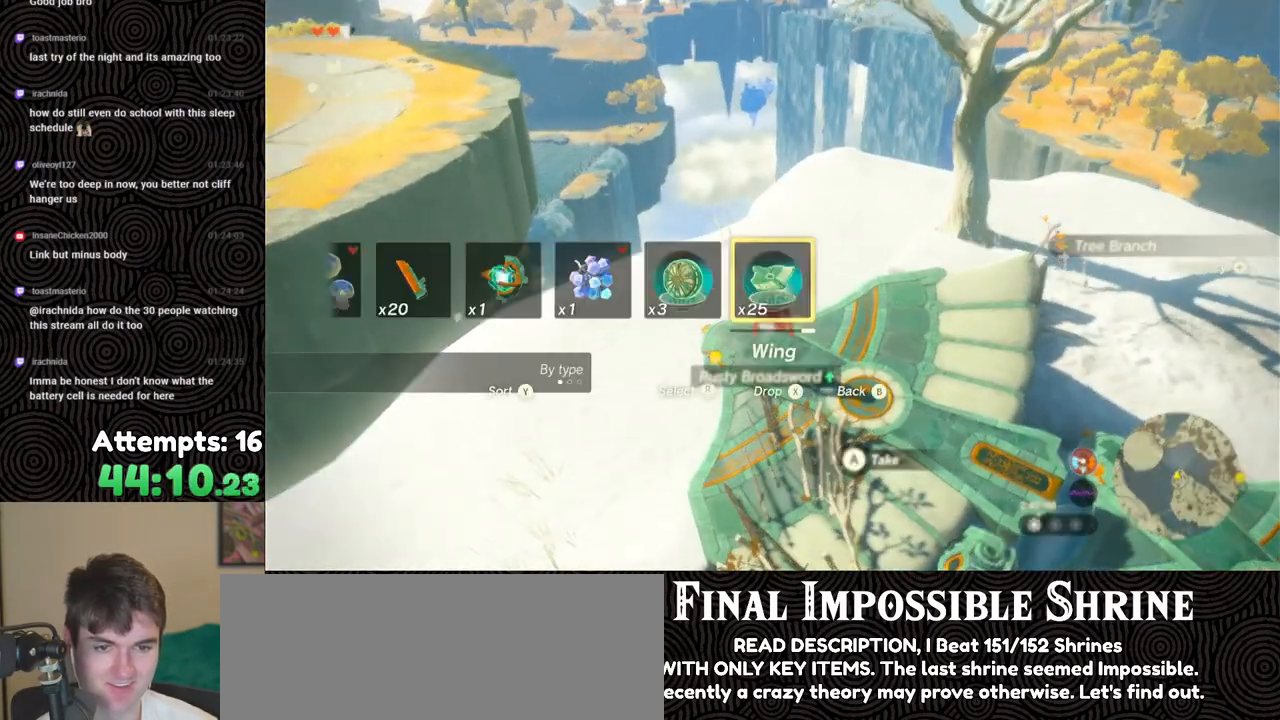
{"buttons": [], "left_stick": "center", "right_stick": "center", "events": [[267, "X", "down"], [350, "X", "up"], [383, "DPAD_UP", "up"]]}
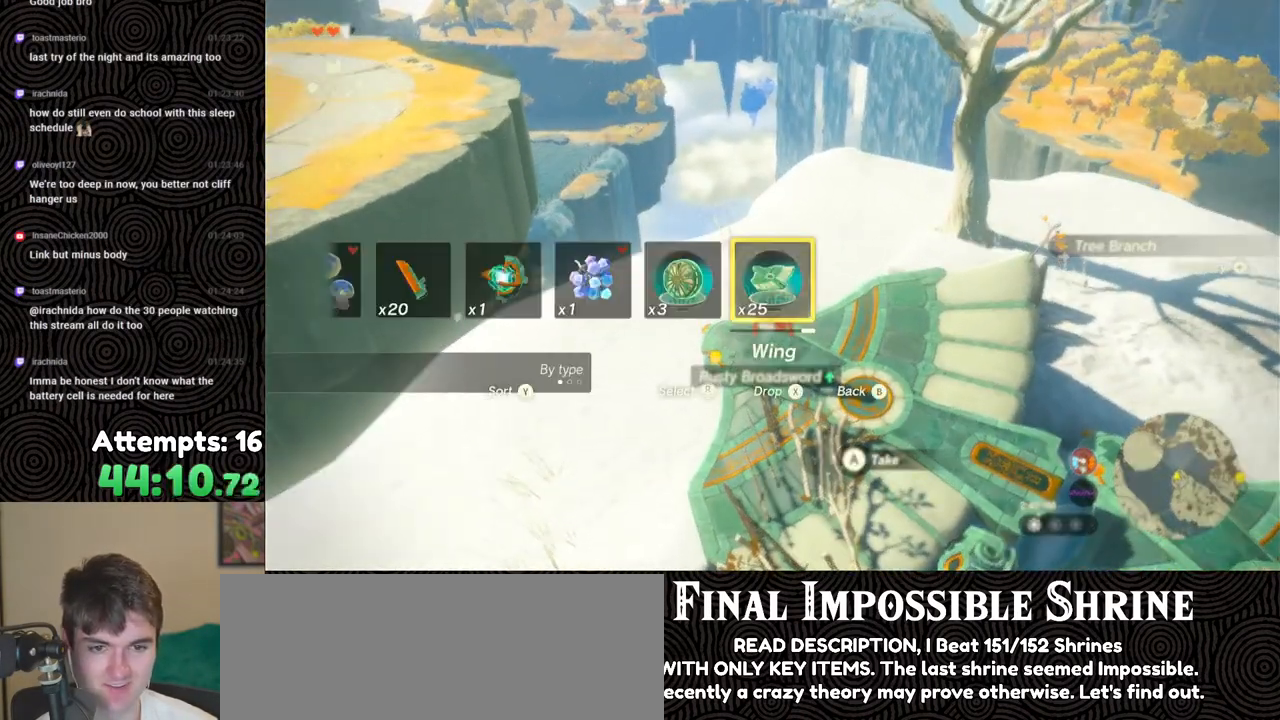
{"buttons": [], "left_stick": "down", "right_stick": "center", "events": [[300, "left_stick", "down"]]}
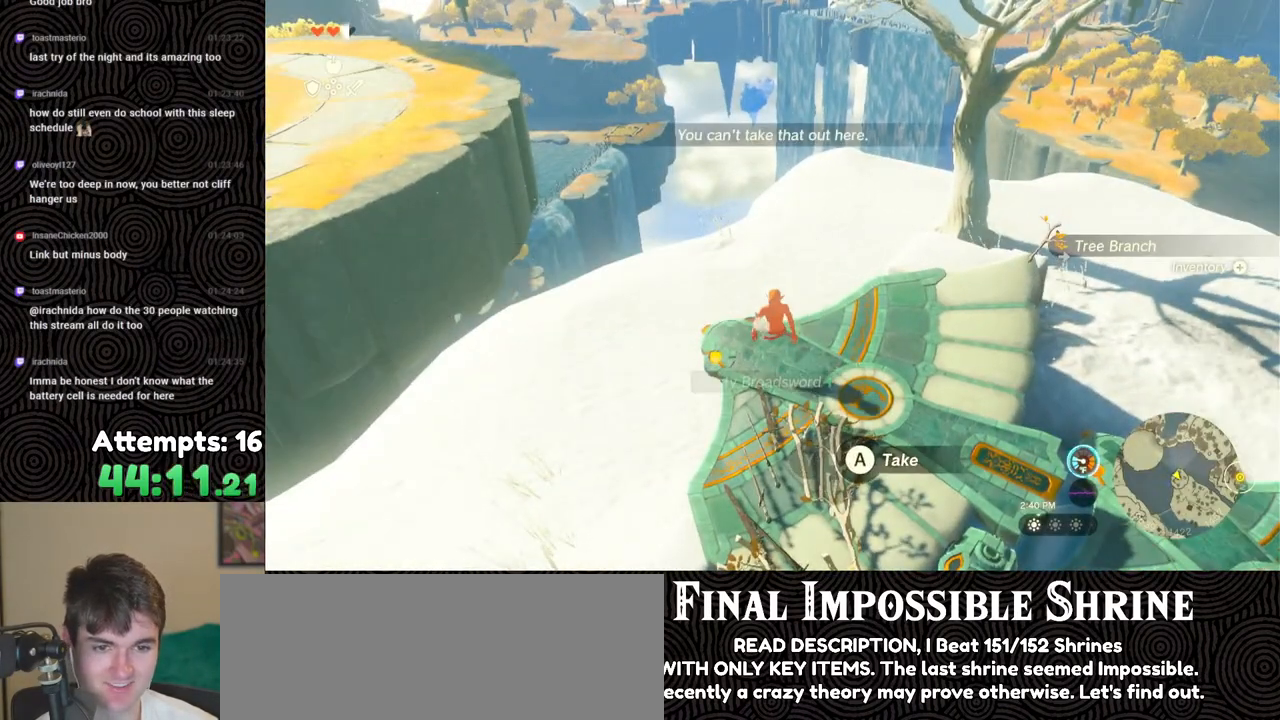
{"buttons": [], "left_stick": "center", "right_stick": "up-left", "events": [[267, "right_stick", "up-left"], [400, "left_stick", "center"]]}
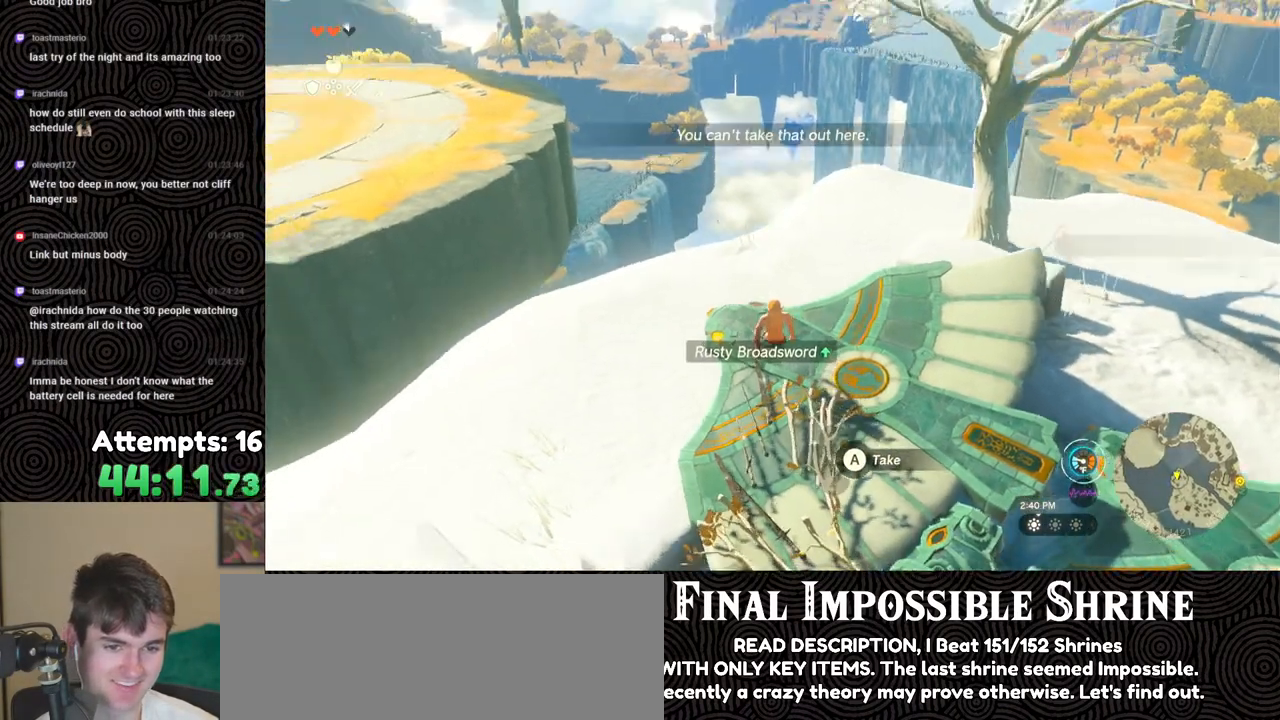
{"buttons": [], "left_stick": "center", "right_stick": "center", "events": [[17, "right_stick", "center"], [33, "left_stick", "up"], [200, "right_stick", "down-right"], [417, "right_stick", "center"], [433, "left_stick", "center"]]}
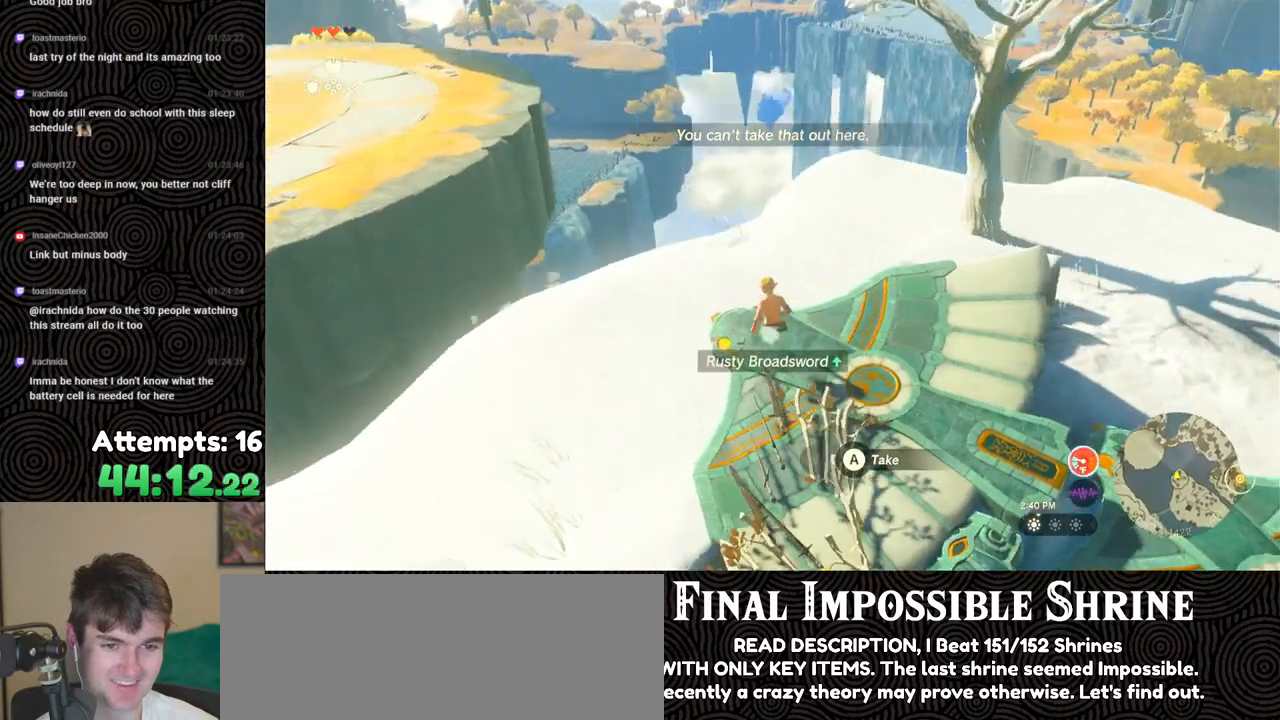
{"buttons": [], "left_stick": "center", "right_stick": "center", "events": [[33, "DPAD_UP", "down"], [267, "X", "down"], [383, "X", "up"], [417, "DPAD_UP", "up"]]}
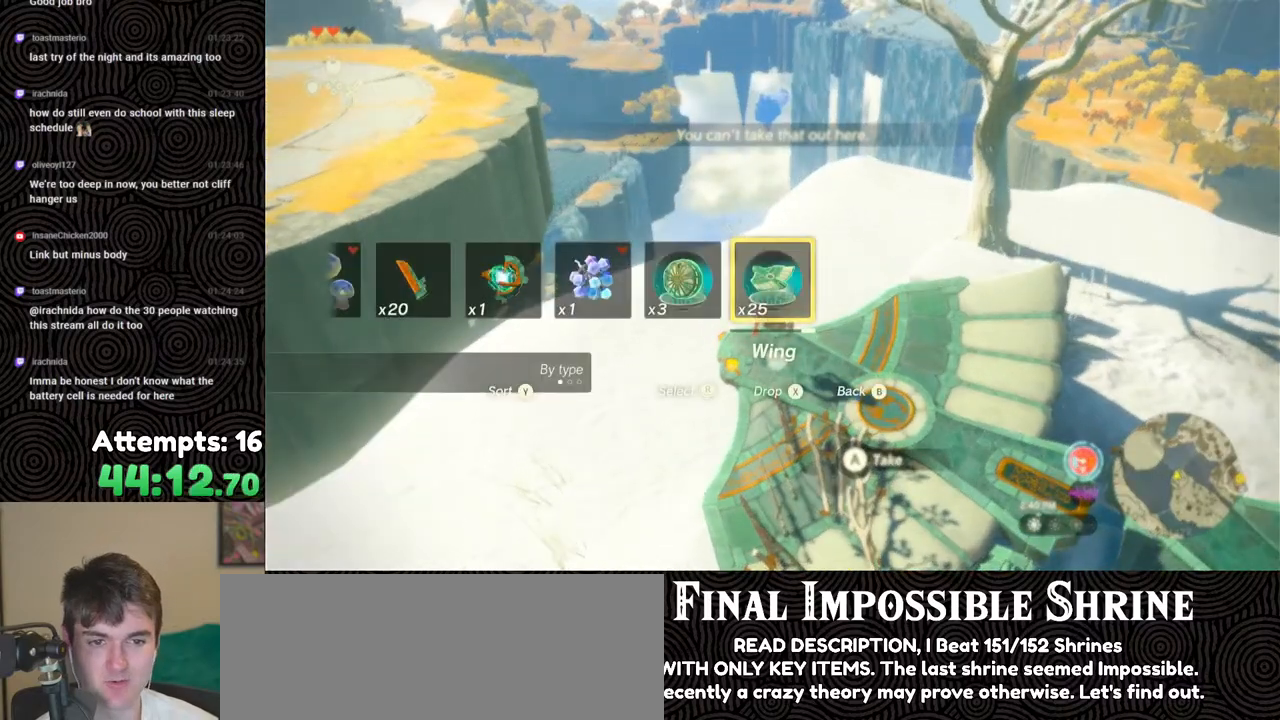
{"buttons": [], "left_stick": "center", "right_stick": "down-left", "events": [[183, "right_stick", "down-left"]]}
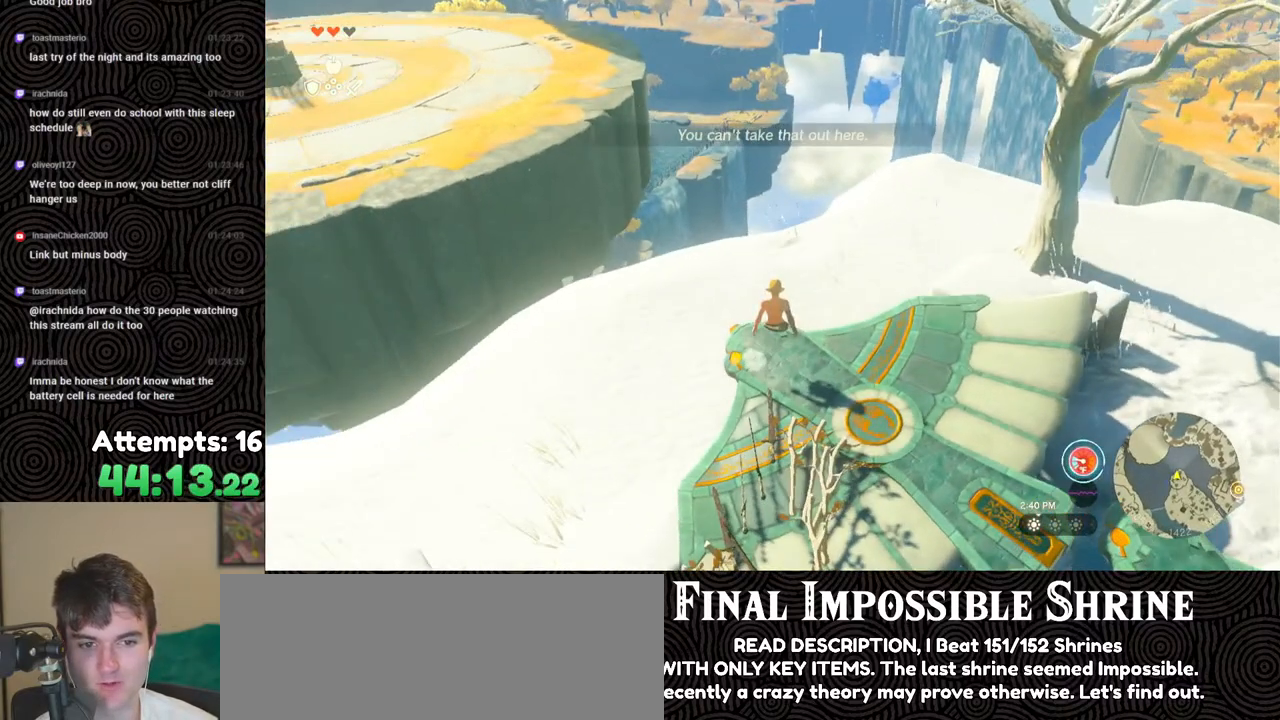
{"buttons": ["DPAD_UP"], "left_stick": "center", "right_stick": "center", "events": [[150, "right_stick", "left"], [367, "right_stick", "center"], [383, "DPAD_UP", "down"]]}
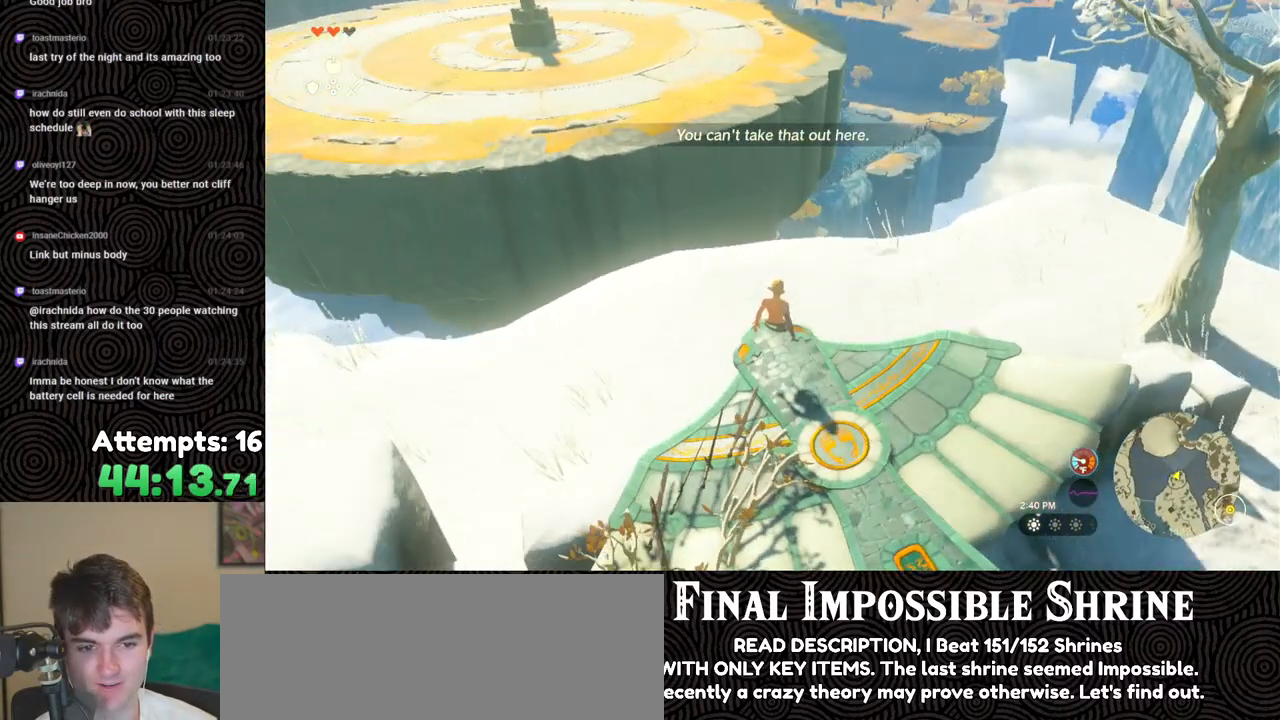
{"buttons": [], "left_stick": "center", "right_stick": "center", "events": [[100, "X", "down"], [233, "X", "up"], [250, "DPAD_UP", "up"]]}
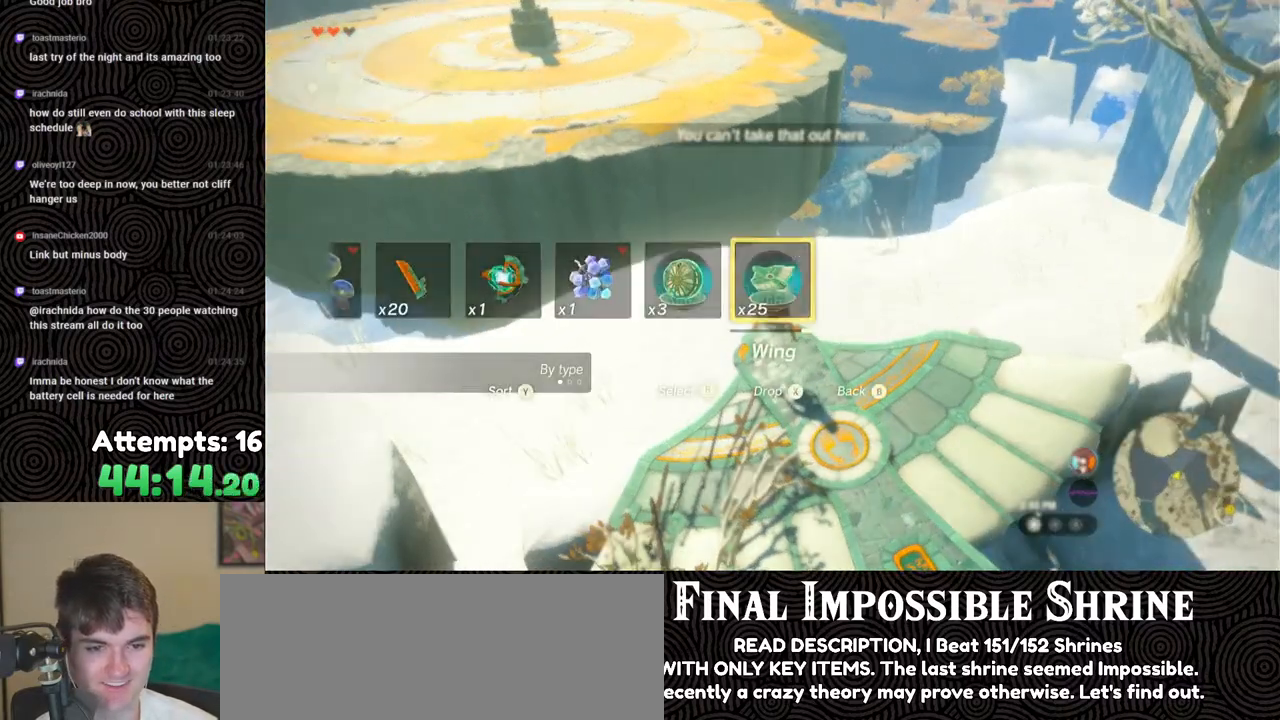
{"buttons": [], "left_stick": "down", "right_stick": "up", "events": [[300, "left_stick", "down"], [500, "right_stick", "up"]]}
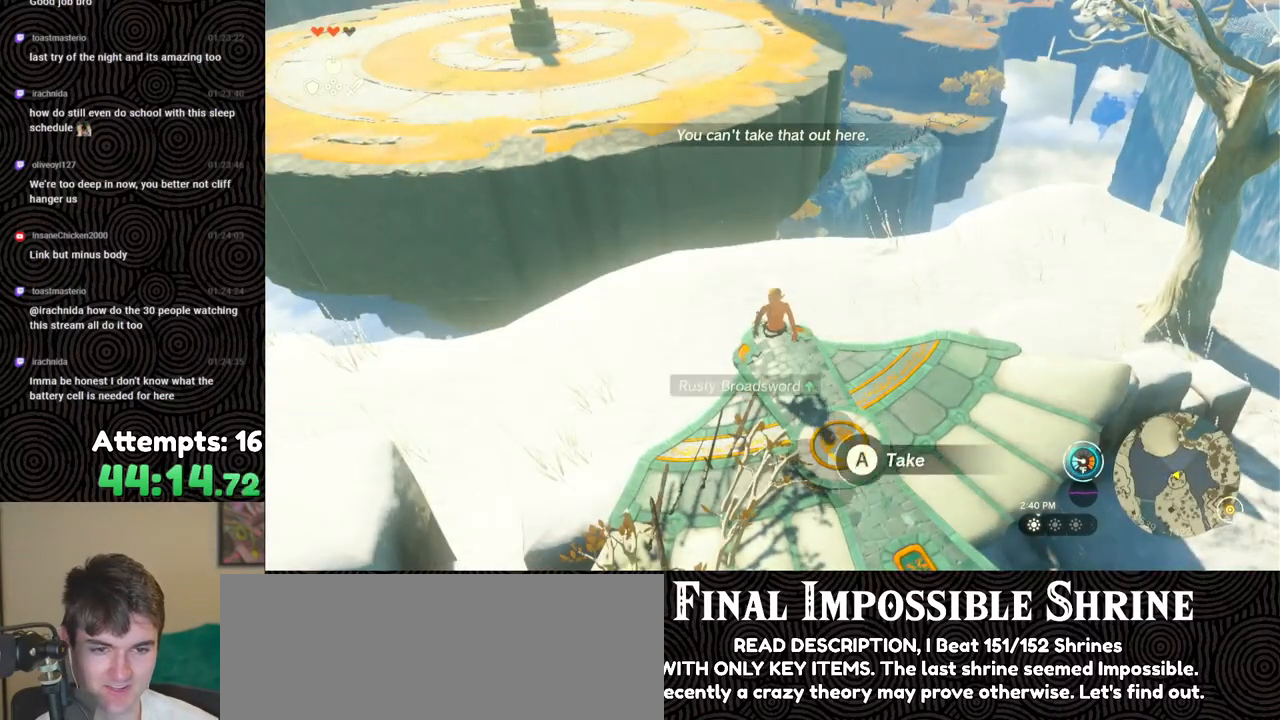
{"buttons": [], "left_stick": "up-left", "right_stick": "down-right", "events": [[117, "right_stick", "left"], [183, "right_stick", "center"], [200, "left_stick", "center"], [317, "right_stick", "down-right"], [417, "left_stick", "up-left"]]}
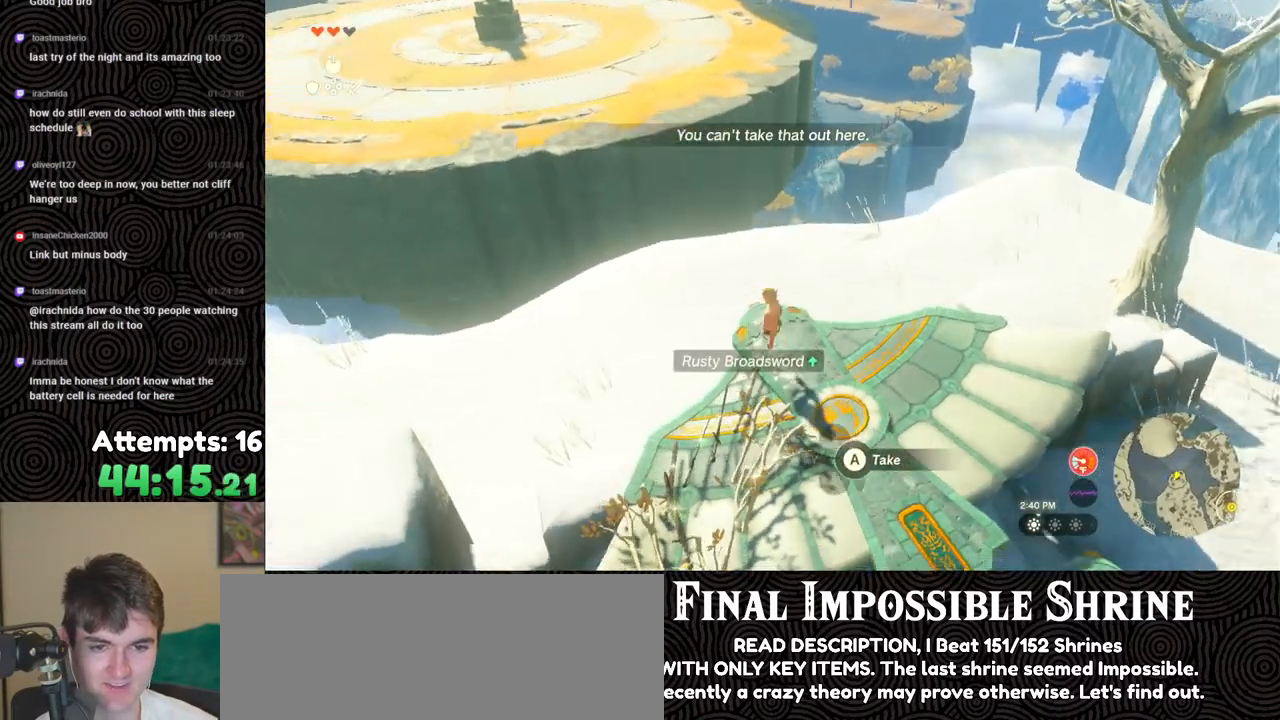
{"buttons": [], "left_stick": "up", "right_stick": "down-right", "events": [[250, "left_stick", "up"]]}
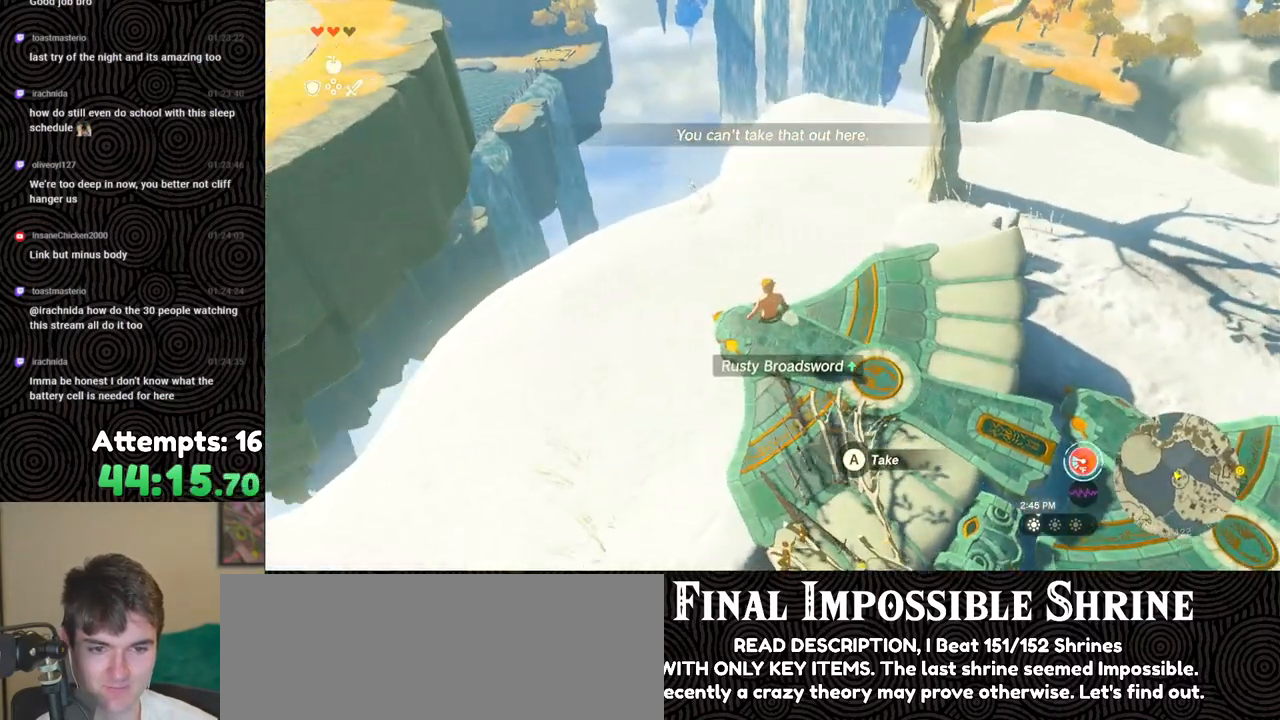
{"buttons": ["DPAD_UP", "DPAD_LEFT"], "left_stick": "center", "right_stick": "center", "events": [[100, "right_stick", "center"], [167, "right_stick", "up"], [217, "left_stick", "center"], [367, "DPAD_UP", "down"], [450, "DPAD_LEFT", "down"], [483, "right_stick", "center"]]}
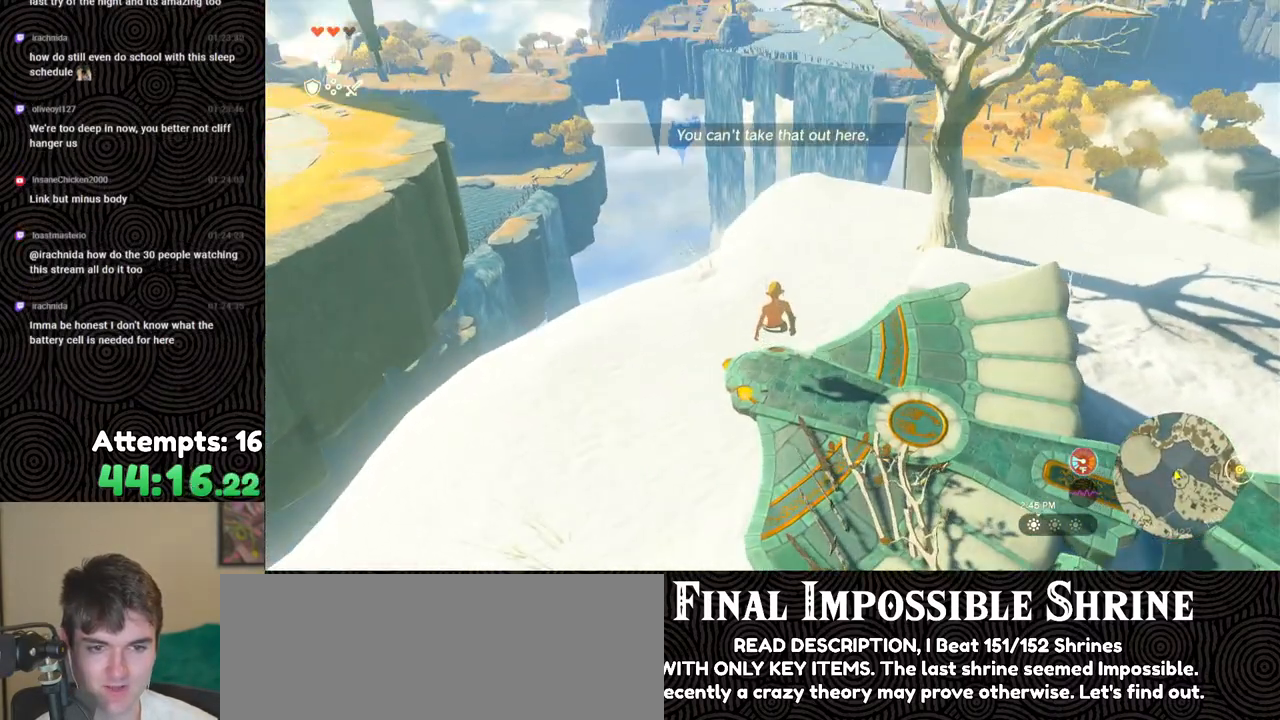
{"buttons": [], "left_stick": "center", "right_stick": "up", "events": [[133, "X", "down"], [200, "DPAD_LEFT", "up"], [233, "X", "up"], [250, "DPAD_UP", "up"], [483, "right_stick", "up"]]}
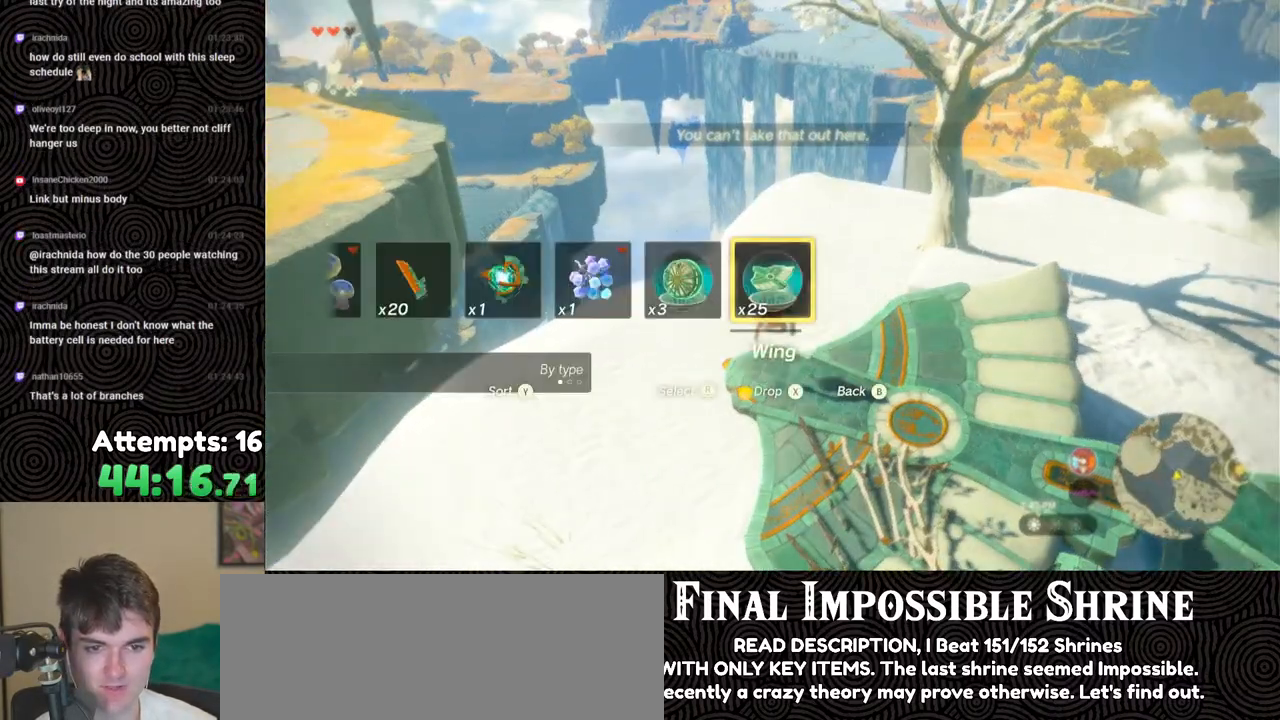
{"buttons": [], "left_stick": "center", "right_stick": "up", "events": []}
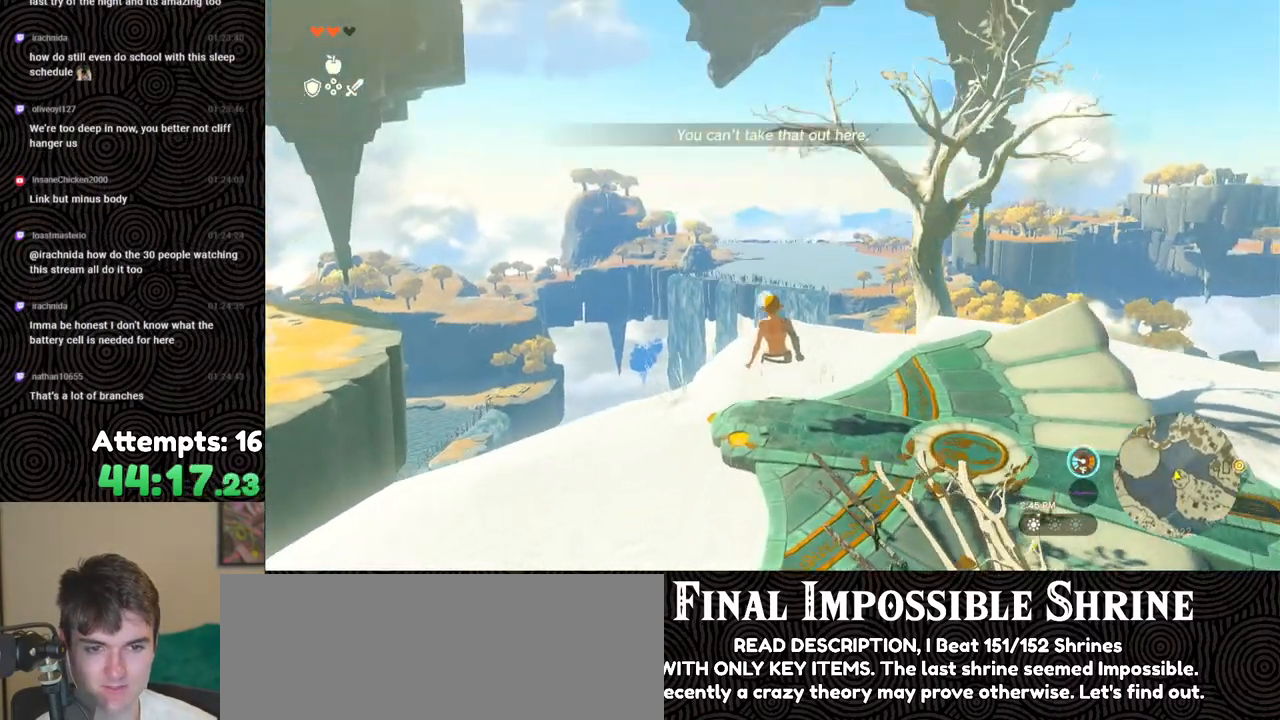
{"buttons": [], "left_stick": "center", "right_stick": "center", "events": [[500, "right_stick", "center"]]}
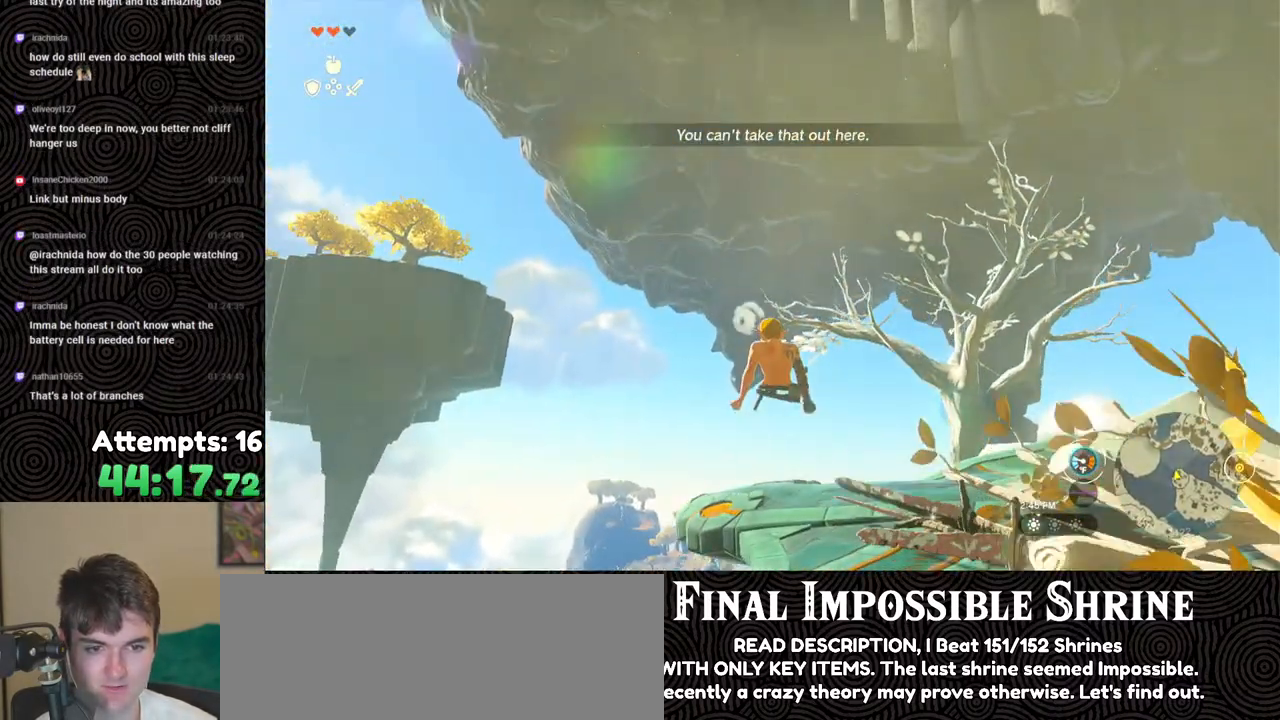
{"buttons": [], "left_stick": "center", "right_stick": "center", "events": [[50, "DPAD_UP", "down"], [267, "X", "down"], [383, "X", "up"], [417, "DPAD_UP", "up"]]}